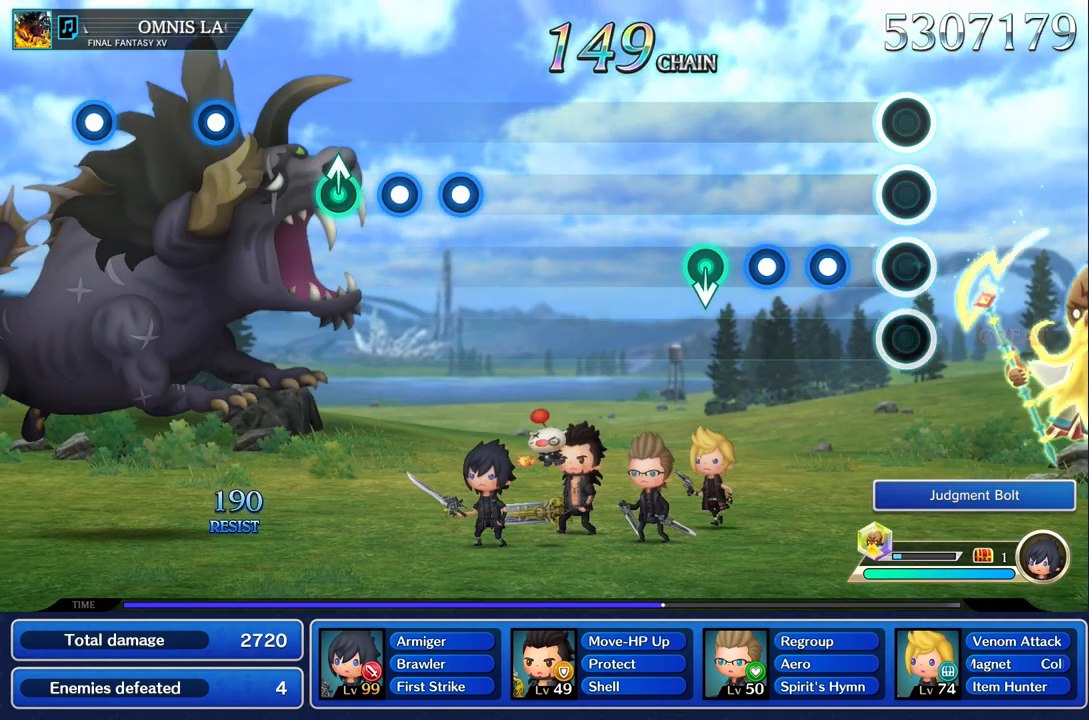
Gameplay with a controller (PlayStation layout); each line is a JSON object with the inputs held at the frame after it. "events" lists button and stick changes between this image and that frame as [ms after this image, input, new state], when the widget could be followed in between. Not read: CIRCLE CROSS L3 R3.
{"buttons": ["R1"], "left_stick": "center", "right_stick": "center", "events": [[216, "R1", "down"], [317, "R1", "up"], [417, "R1", "down"]]}
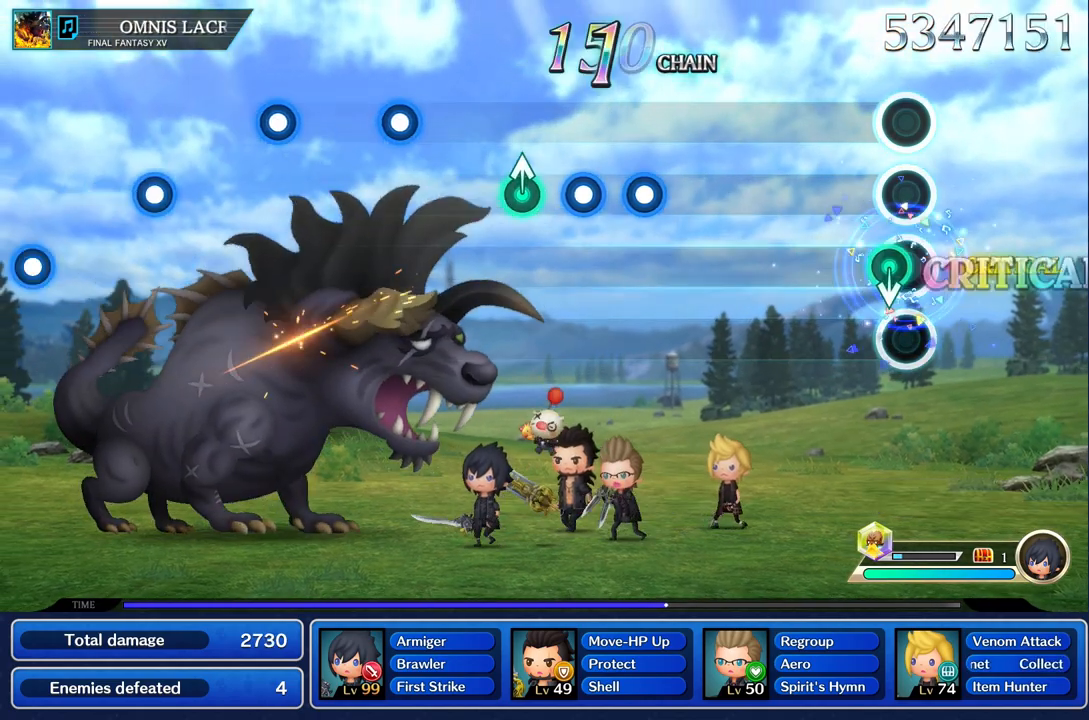
{"buttons": [], "left_stick": "center", "right_stick": "center", "events": [[17, "R1", "up"], [83, "left_stick", "down"], [234, "left_stick", "center"]]}
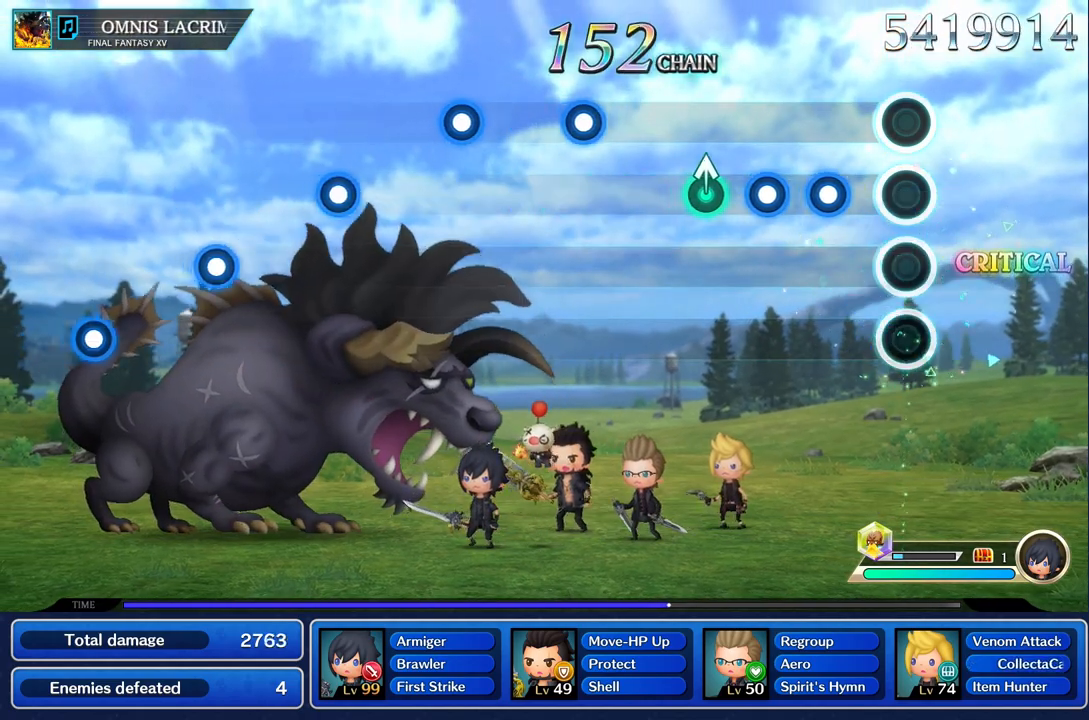
{"buttons": ["R1"], "left_stick": "center", "right_stick": "center", "events": [[216, "R1", "down"], [317, "R1", "up"], [400, "R1", "down"]]}
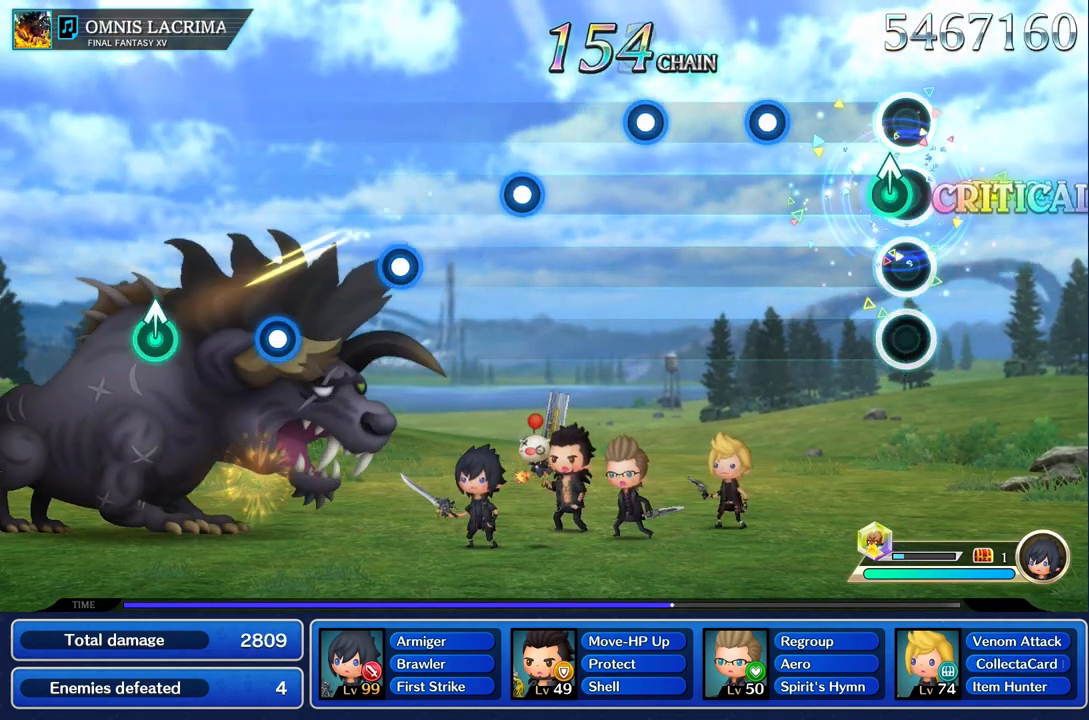
{"buttons": ["R1"], "left_stick": "center", "right_stick": "center", "events": [[33, "R1", "up"], [67, "left_stick", "up"], [200, "left_stick", "center"], [450, "R1", "down"]]}
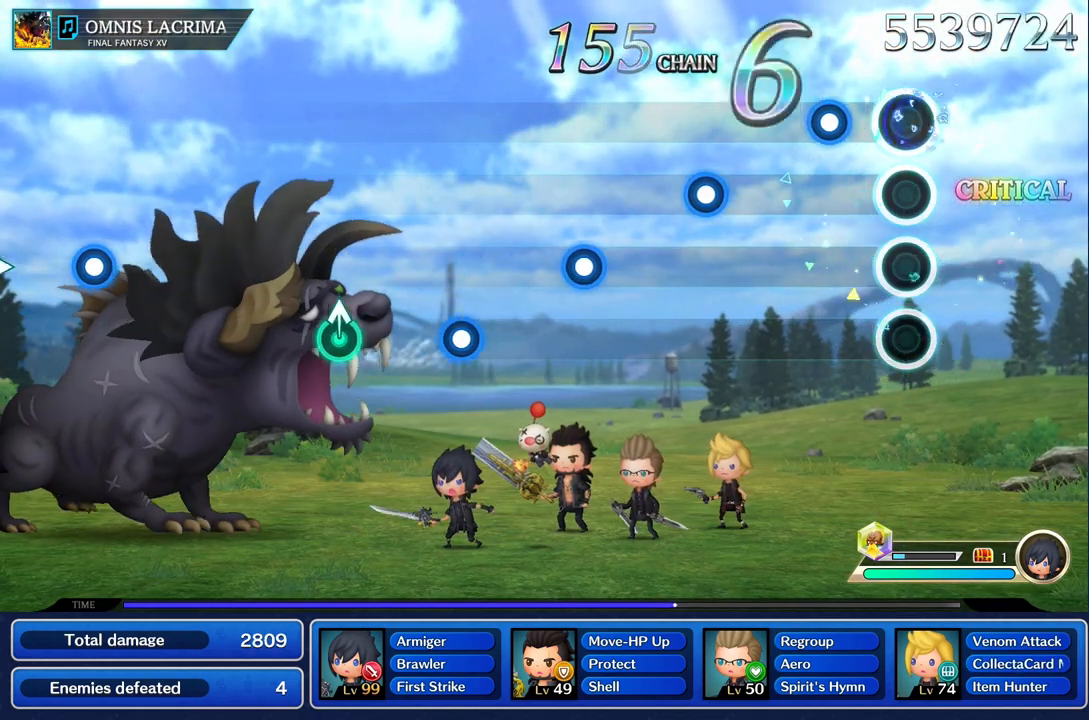
{"buttons": [], "left_stick": "center", "right_stick": "center", "events": [[50, "R1", "up"], [266, "R1", "down"], [400, "R1", "up"]]}
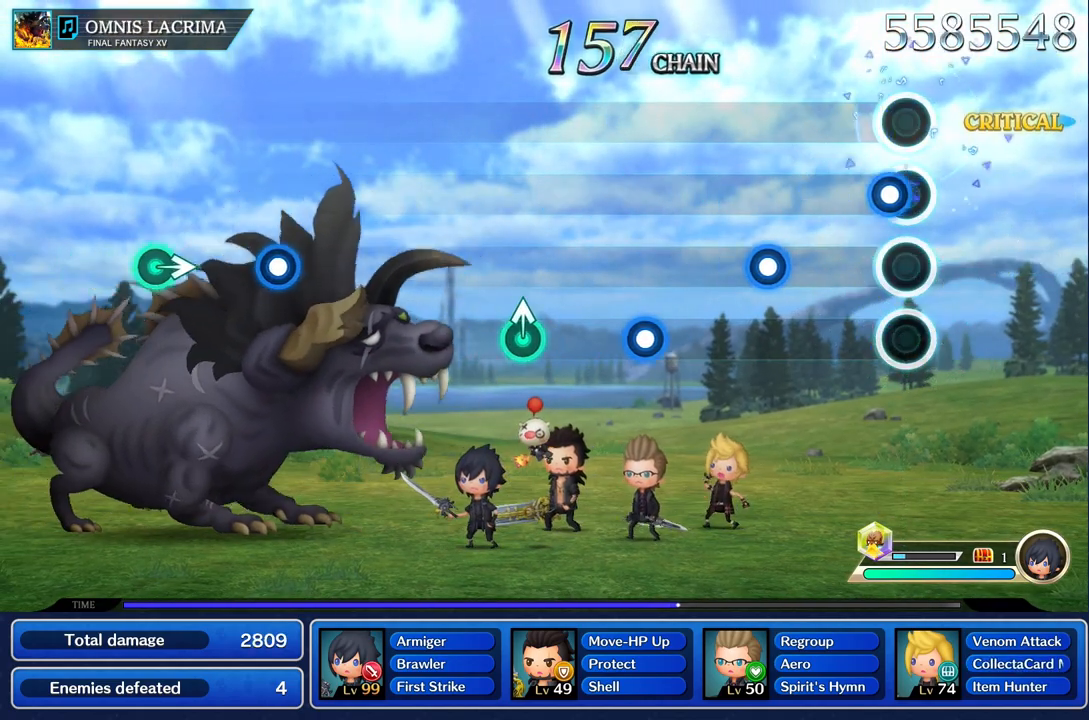
{"buttons": ["R1"], "left_stick": "center", "right_stick": "center", "events": [[83, "R1", "down"], [217, "R1", "up"], [417, "R1", "down"]]}
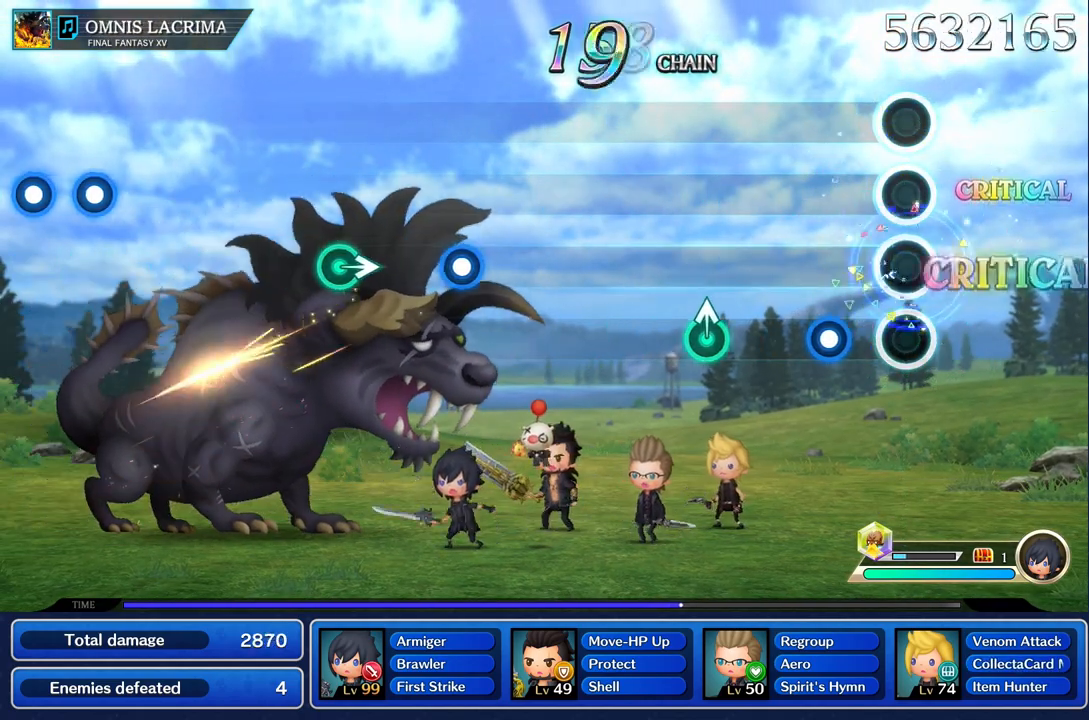
{"buttons": [], "left_stick": "center", "right_stick": "center", "events": [[50, "R1", "up"], [233, "R1", "down"], [367, "R1", "up"]]}
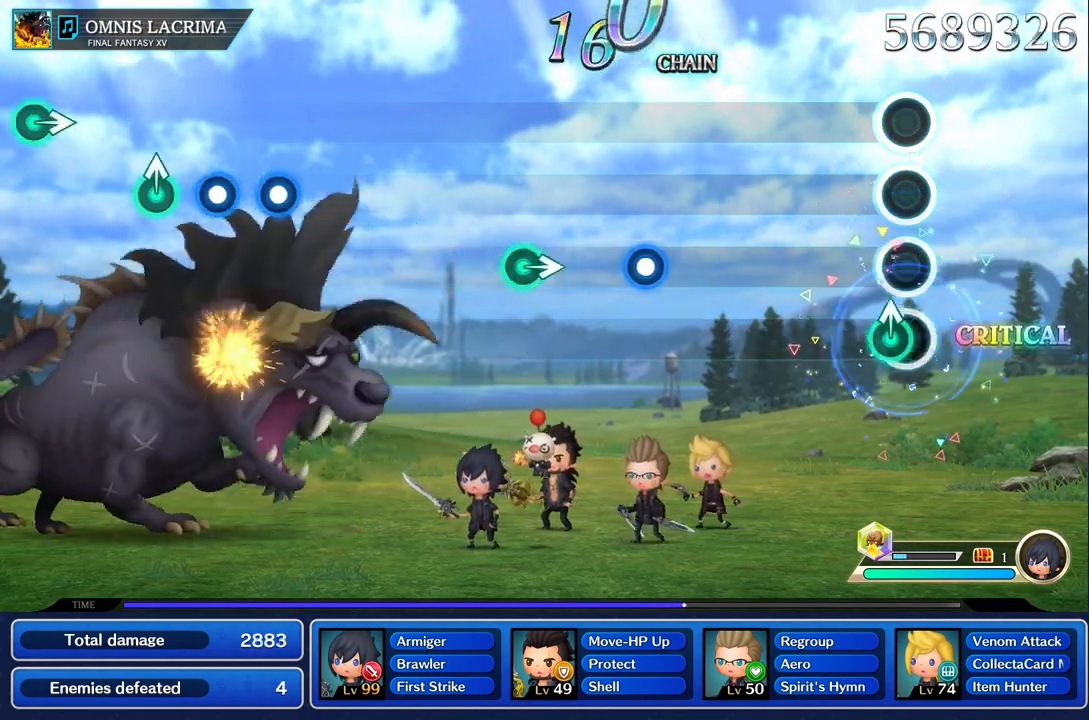
{"buttons": [], "left_stick": "center", "right_stick": "center", "events": [[50, "left_stick", "up"], [167, "left_stick", "center"]]}
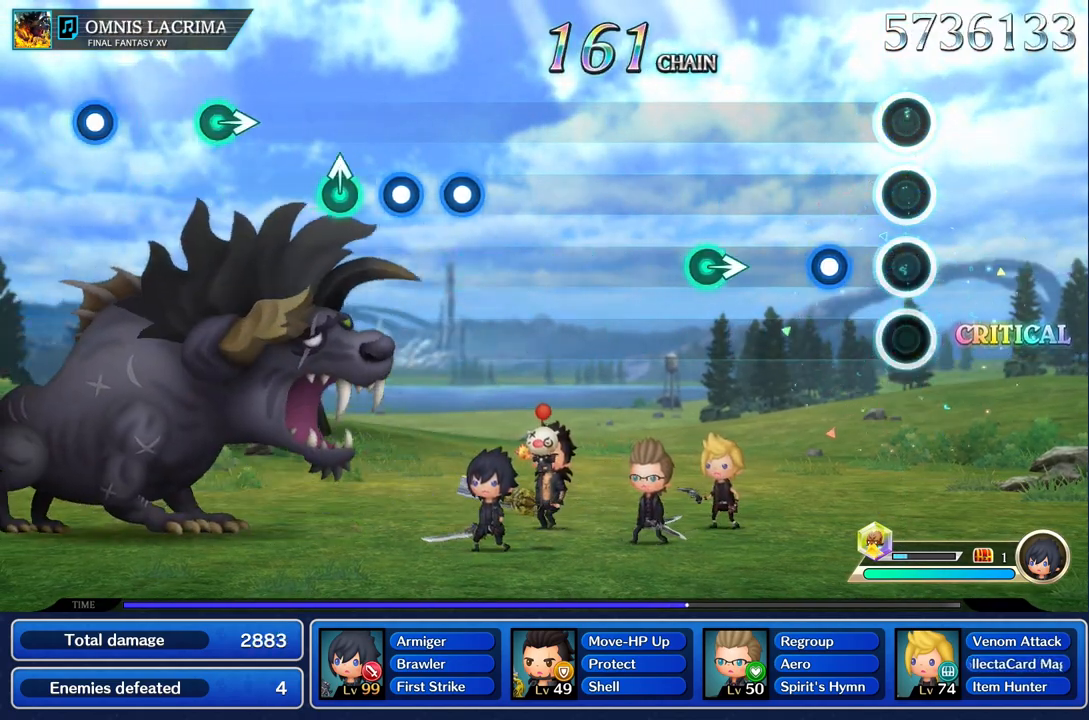
{"buttons": [], "left_stick": "center", "right_stick": "center", "events": [[233, "R1", "down"], [350, "R1", "up"]]}
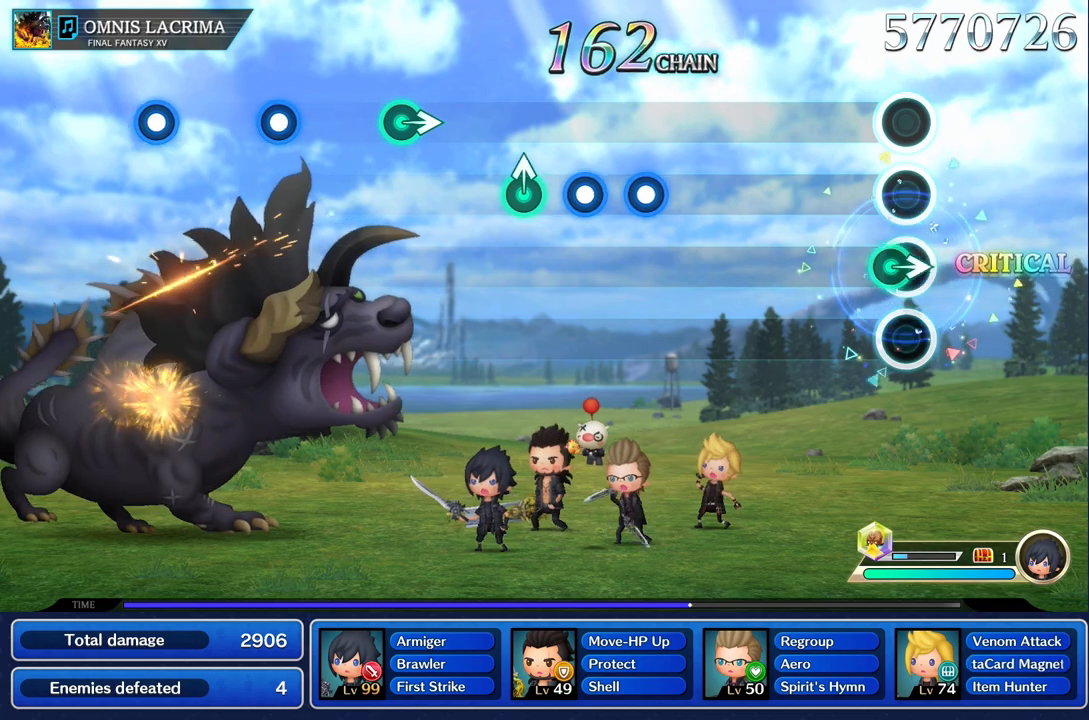
{"buttons": [], "left_stick": "center", "right_stick": "center", "events": [[50, "left_stick", "right"], [217, "left_stick", "center"]]}
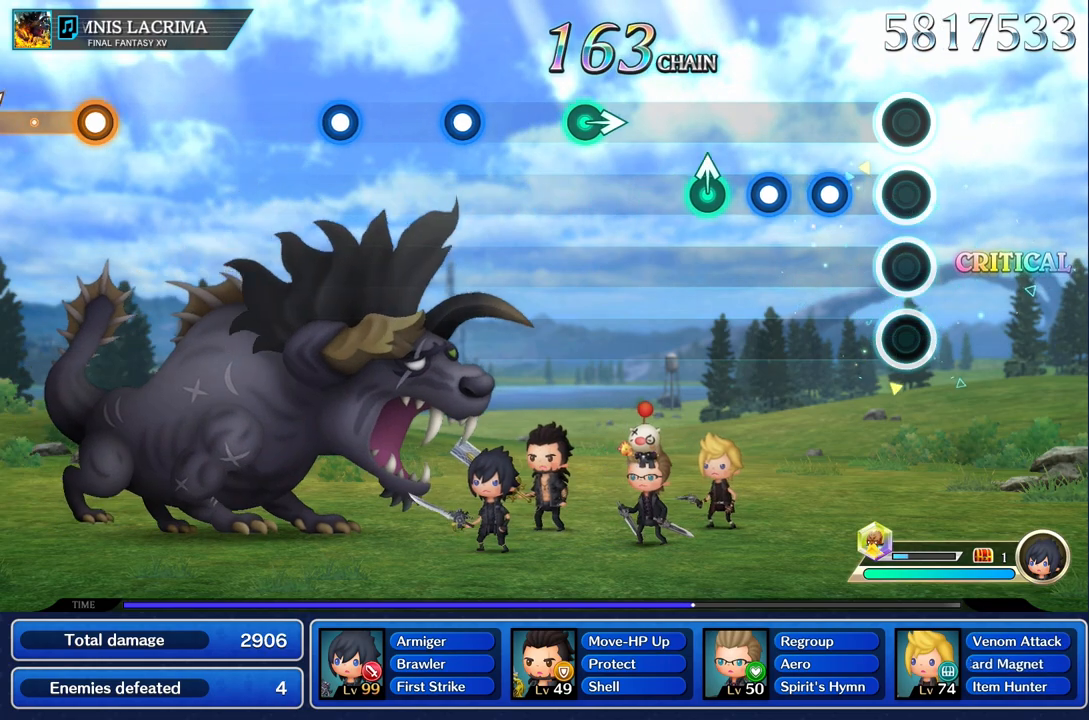
{"buttons": [], "left_stick": "center", "right_stick": "center", "events": [[216, "R1", "down"], [316, "R1", "up"], [400, "R1", "down"], [500, "R1", "up"]]}
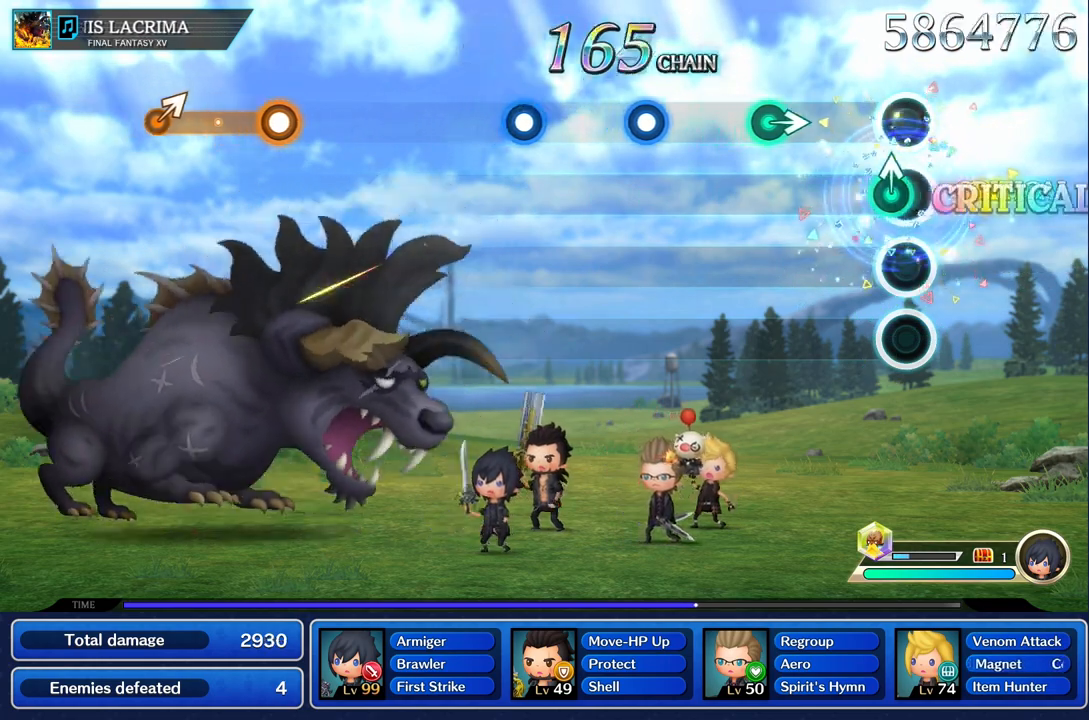
{"buttons": [], "left_stick": "right", "right_stick": "center", "events": [[67, "left_stick", "up"], [200, "left_stick", "center"], [400, "left_stick", "right"]]}
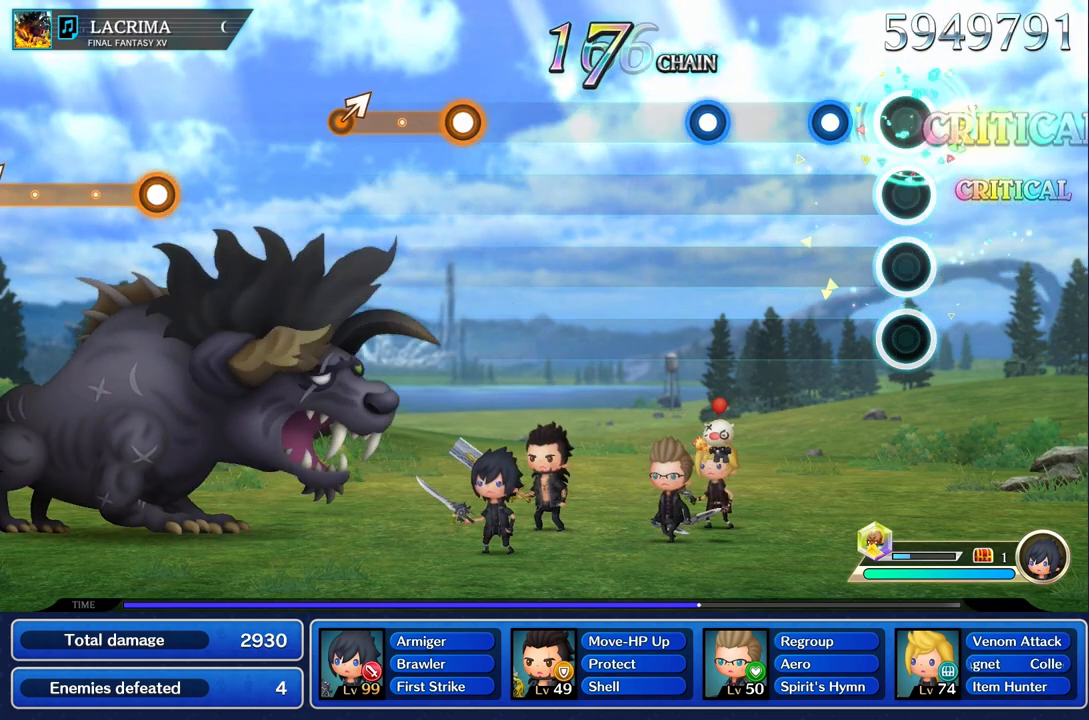
{"buttons": [], "left_stick": "center", "right_stick": "center", "events": [[50, "left_stick", "center"], [250, "R1", "down"], [367, "R1", "up"]]}
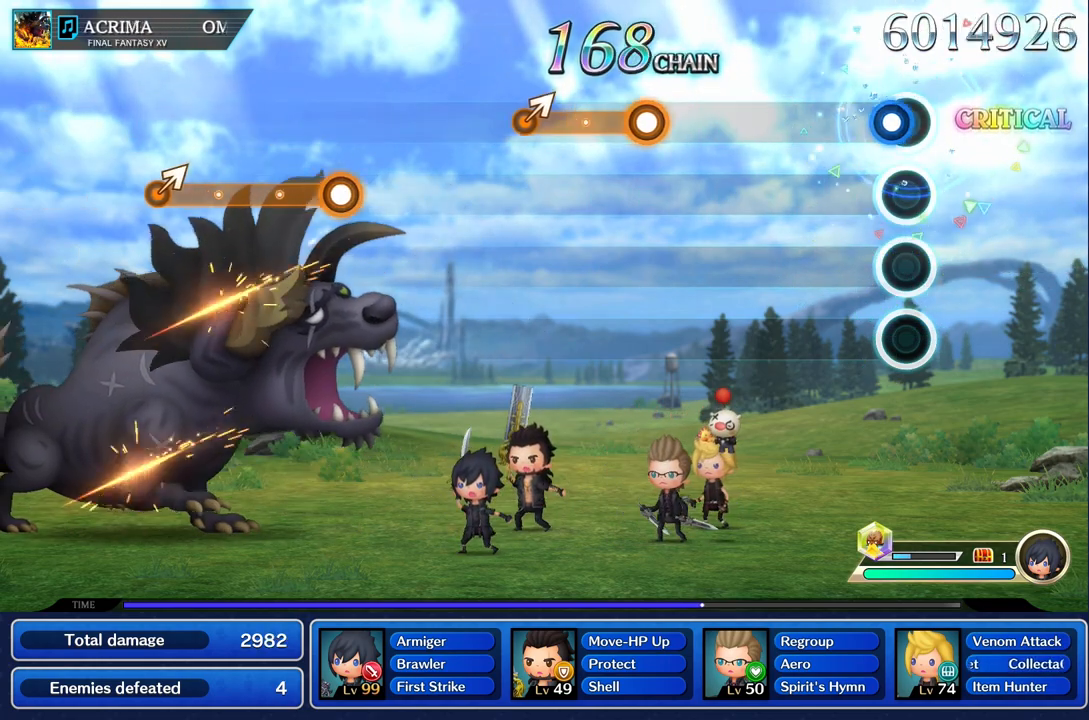
{"buttons": [], "left_stick": "center", "right_stick": "center", "events": [[83, "R1", "down"], [200, "R1", "up"]]}
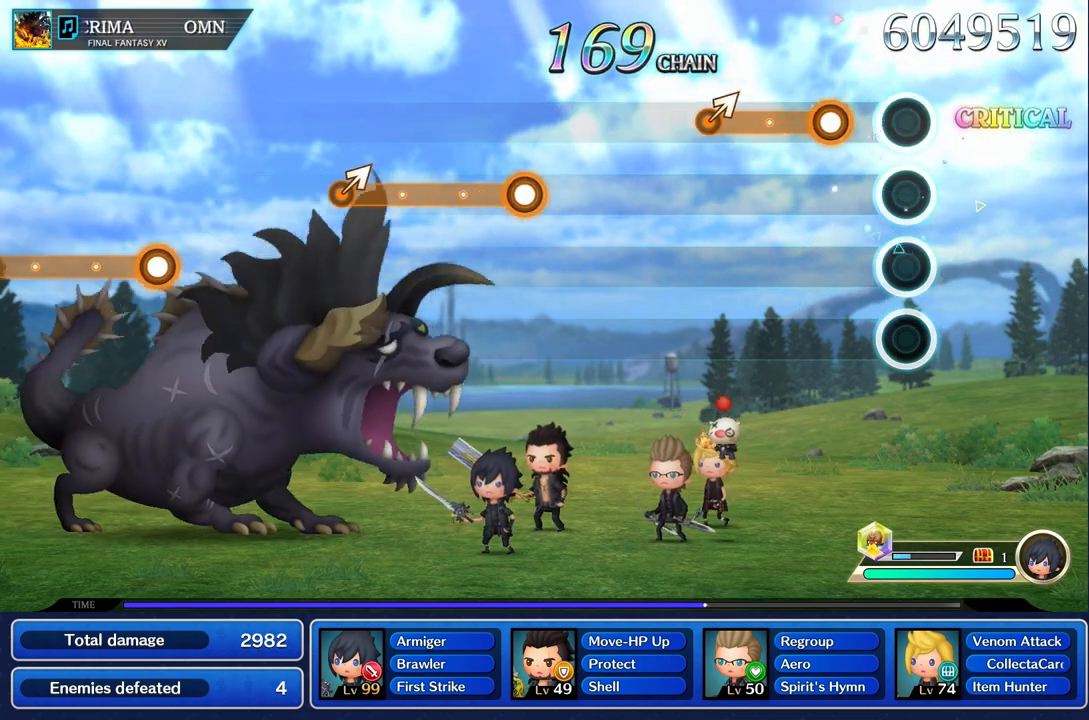
{"buttons": ["R1"], "left_stick": "center", "right_stick": "center", "events": [[233, "R1", "down"]]}
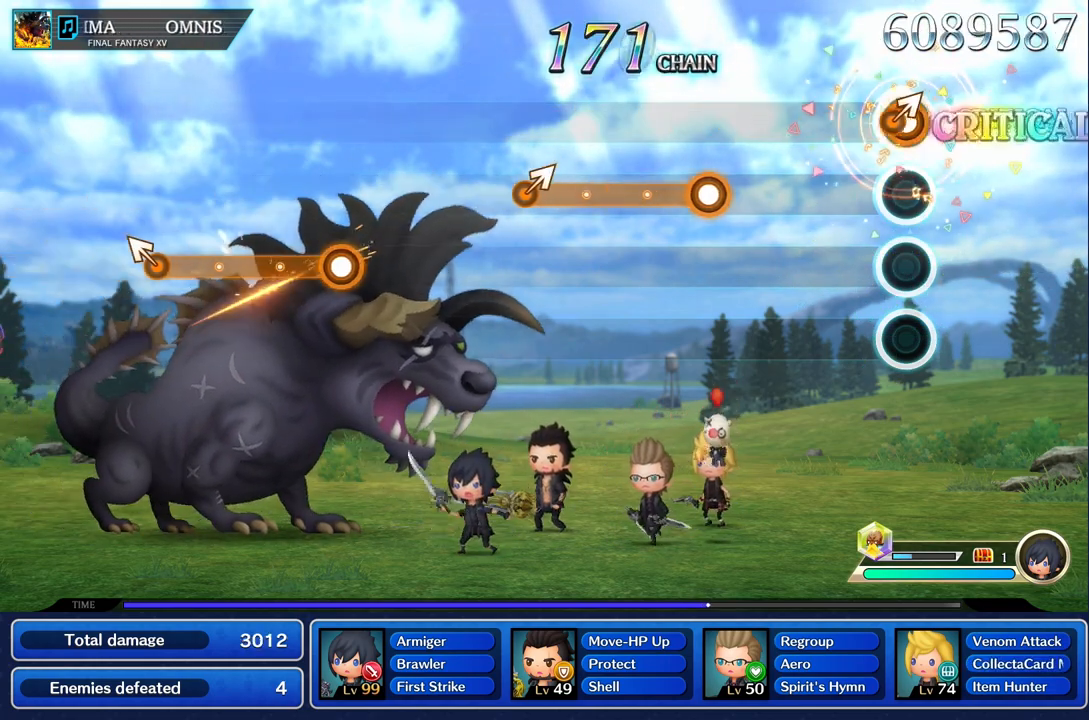
{"buttons": [], "left_stick": "center", "right_stick": "center", "events": [[33, "left_stick", "up-left"], [150, "R1", "up"], [150, "left_stick", "center"]]}
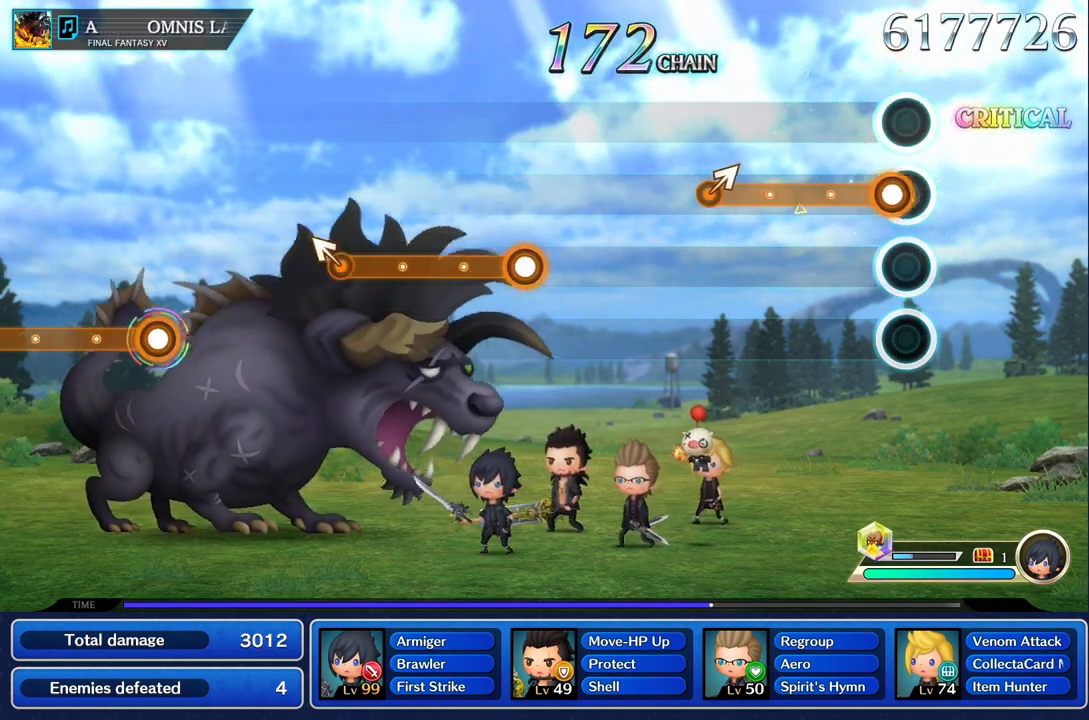
{"buttons": ["R1"], "left_stick": "up", "right_stick": "center", "events": [[33, "R1", "down"], [467, "left_stick", "up"]]}
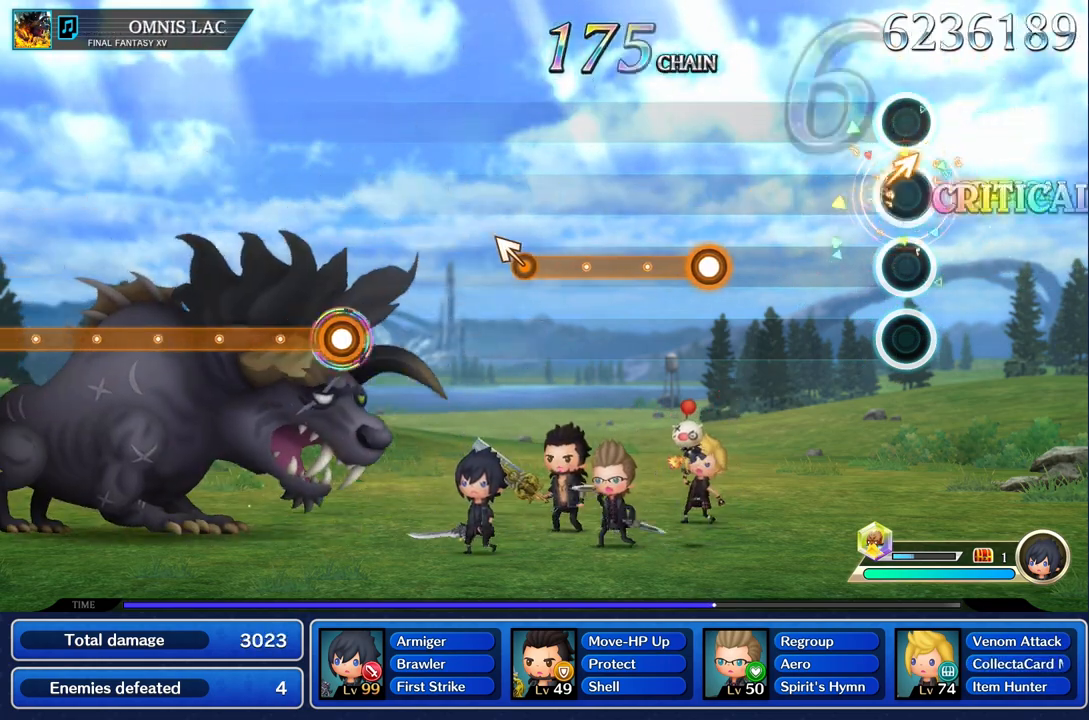
{"buttons": [], "left_stick": "center", "right_stick": "center", "events": [[83, "left_stick", "center"], [133, "R1", "up"]]}
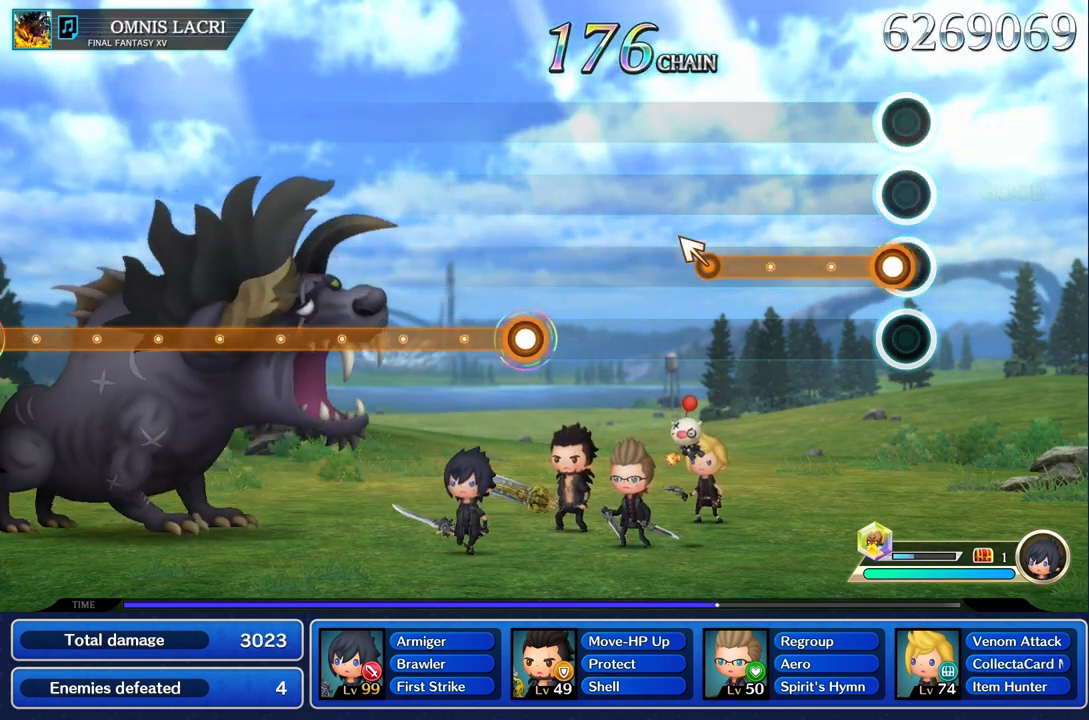
{"buttons": ["R1"], "left_stick": "center", "right_stick": "center", "events": [[50, "R1", "down"]]}
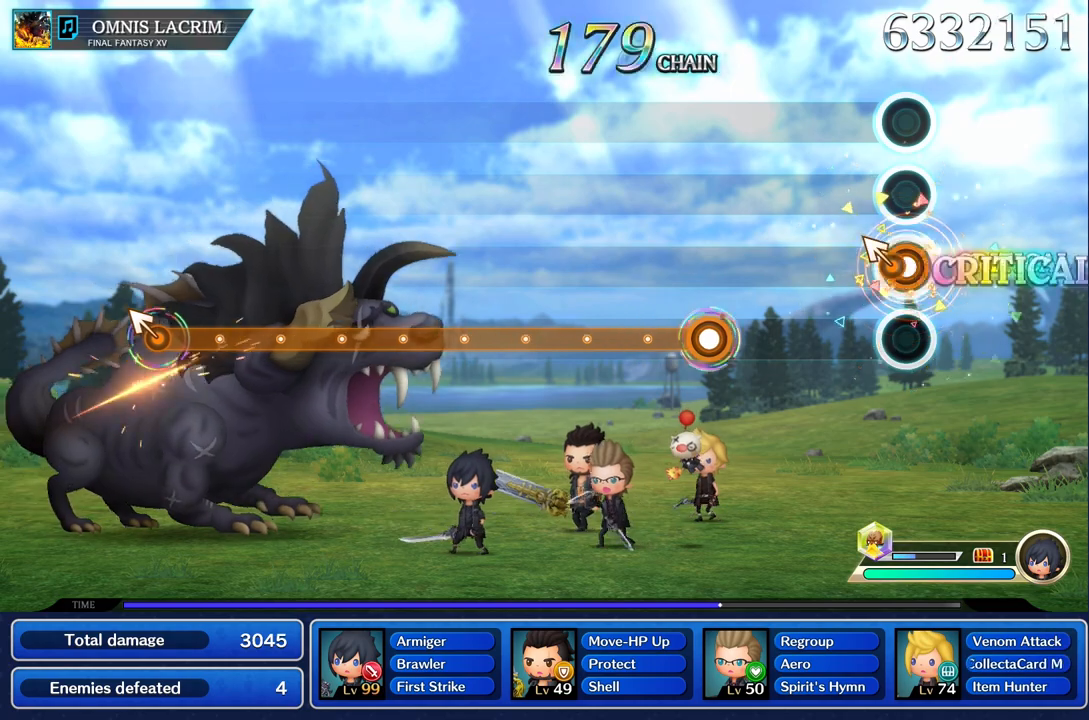
{"buttons": [], "left_stick": "center", "right_stick": "center", "events": [[33, "left_stick", "up"], [117, "R1", "up"], [150, "left_stick", "center"]]}
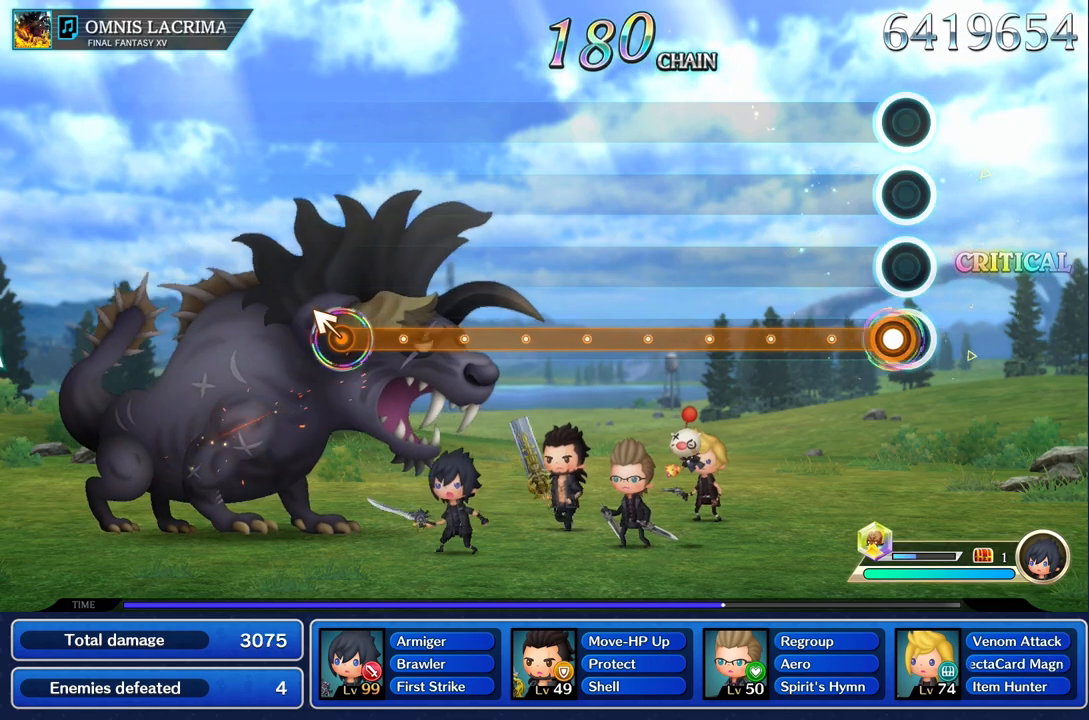
{"buttons": ["R1"], "left_stick": "center", "right_stick": "center", "events": [[16, "R1", "down"]]}
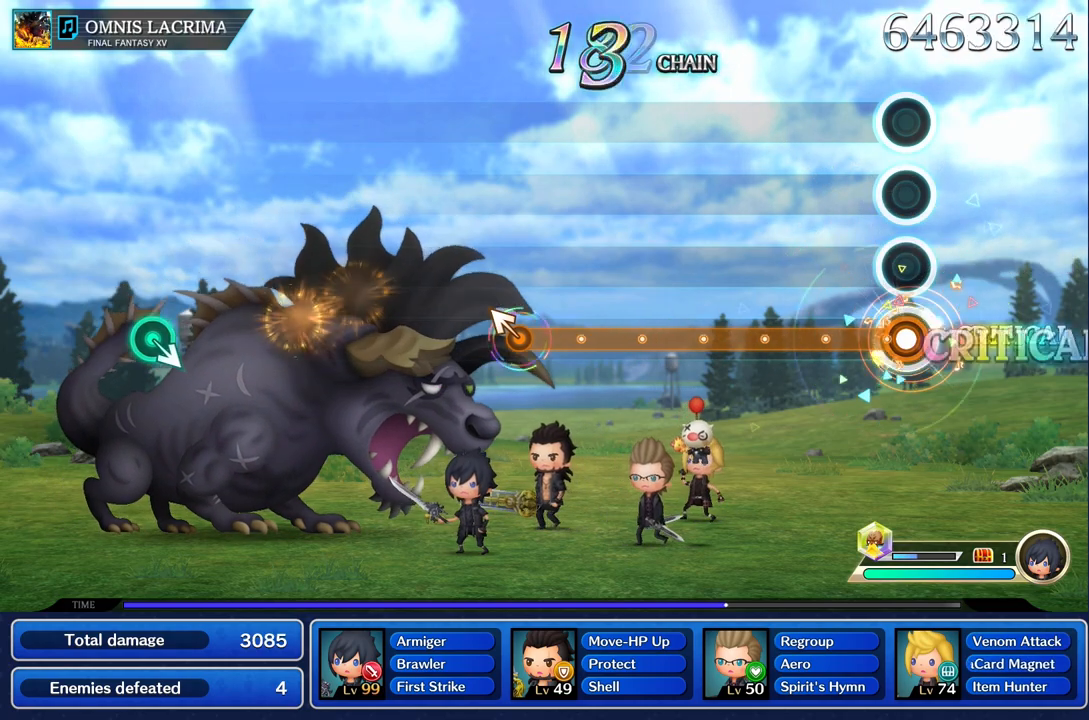
{"buttons": ["R1"], "left_stick": "center", "right_stick": "center", "events": []}
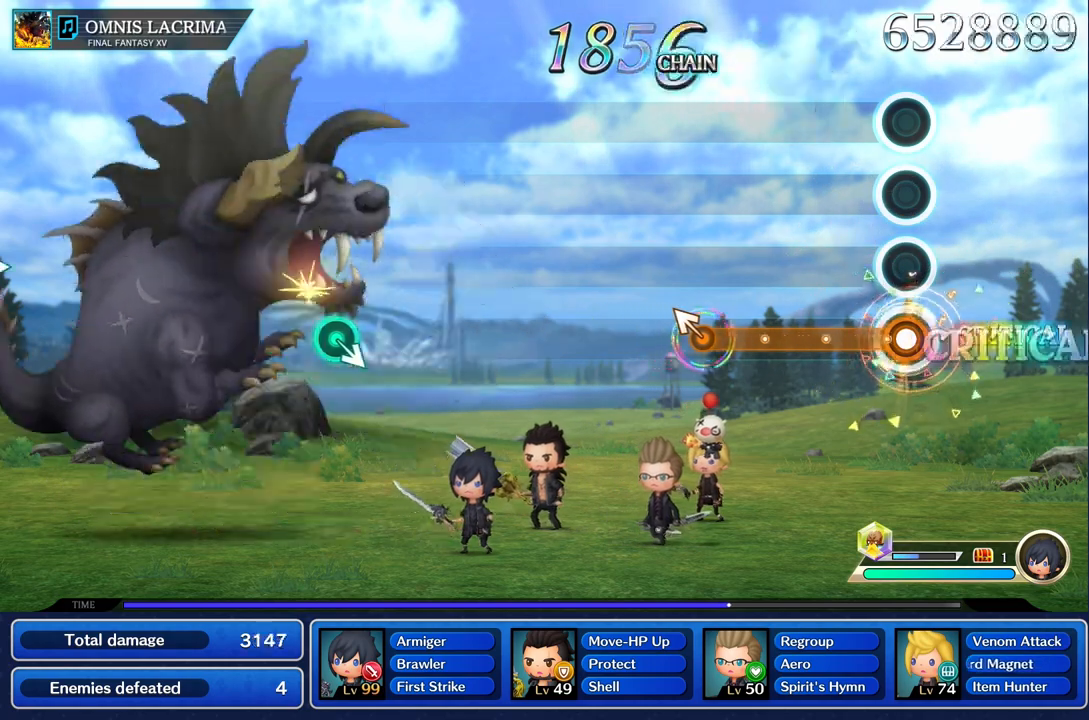
{"buttons": ["R1"], "left_stick": "up", "right_stick": "center", "events": [[500, "left_stick", "up"]]}
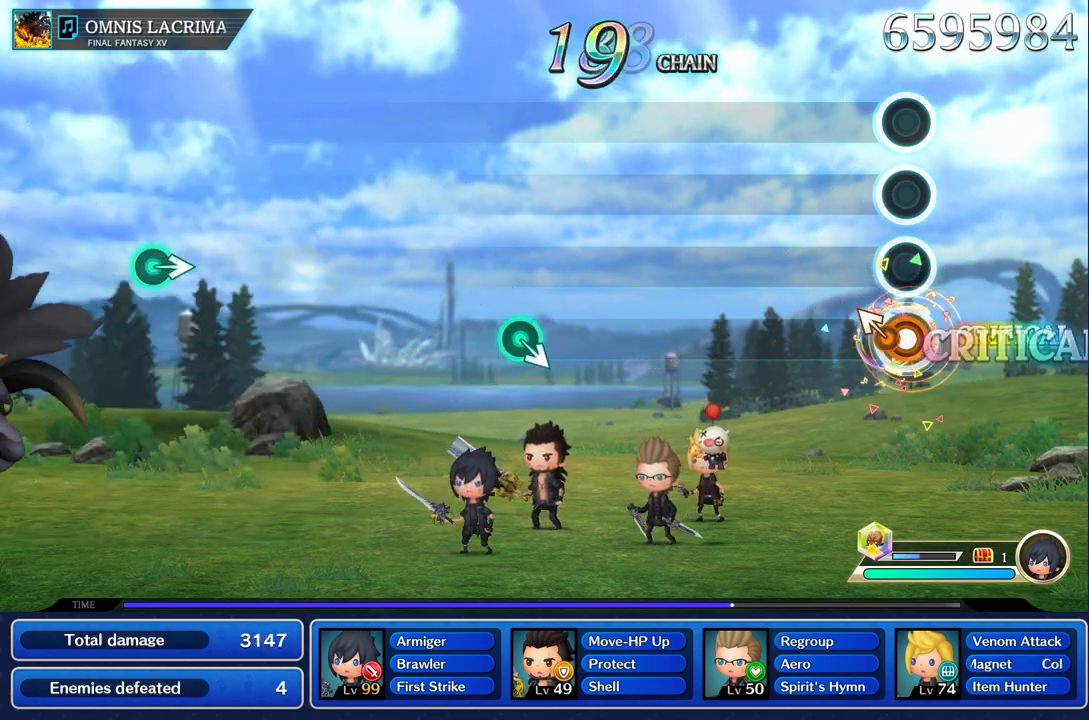
{"buttons": [], "left_stick": "center", "right_stick": "center", "events": [[167, "left_stick", "center"], [217, "R1", "up"]]}
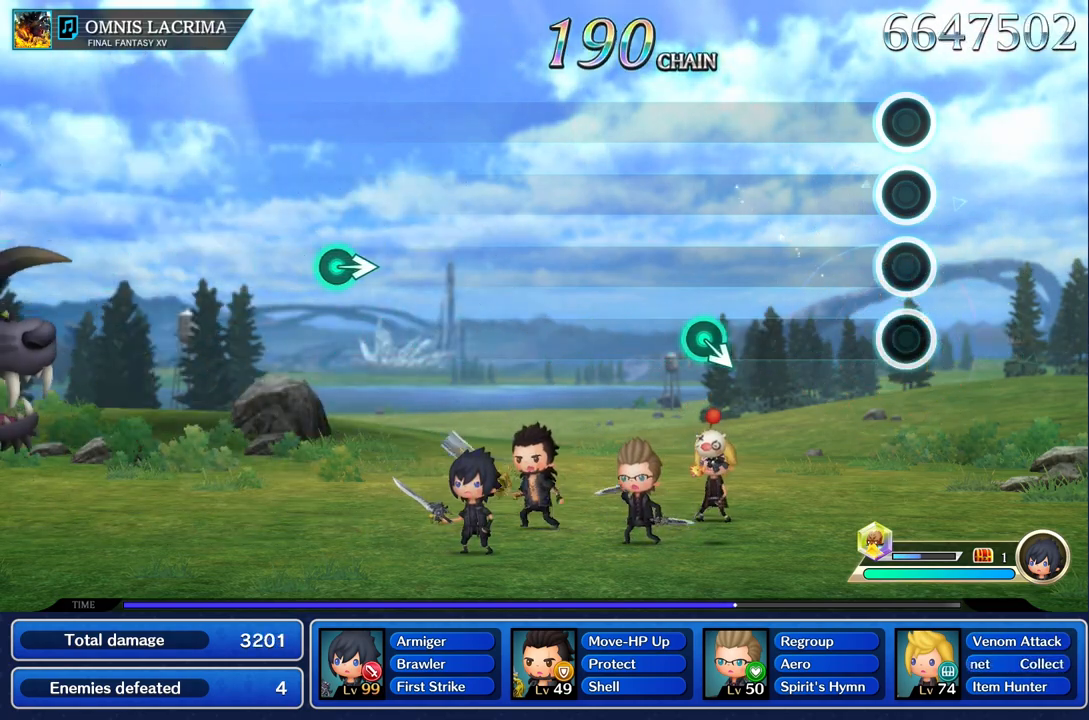
{"buttons": [], "left_stick": "center", "right_stick": "center", "events": []}
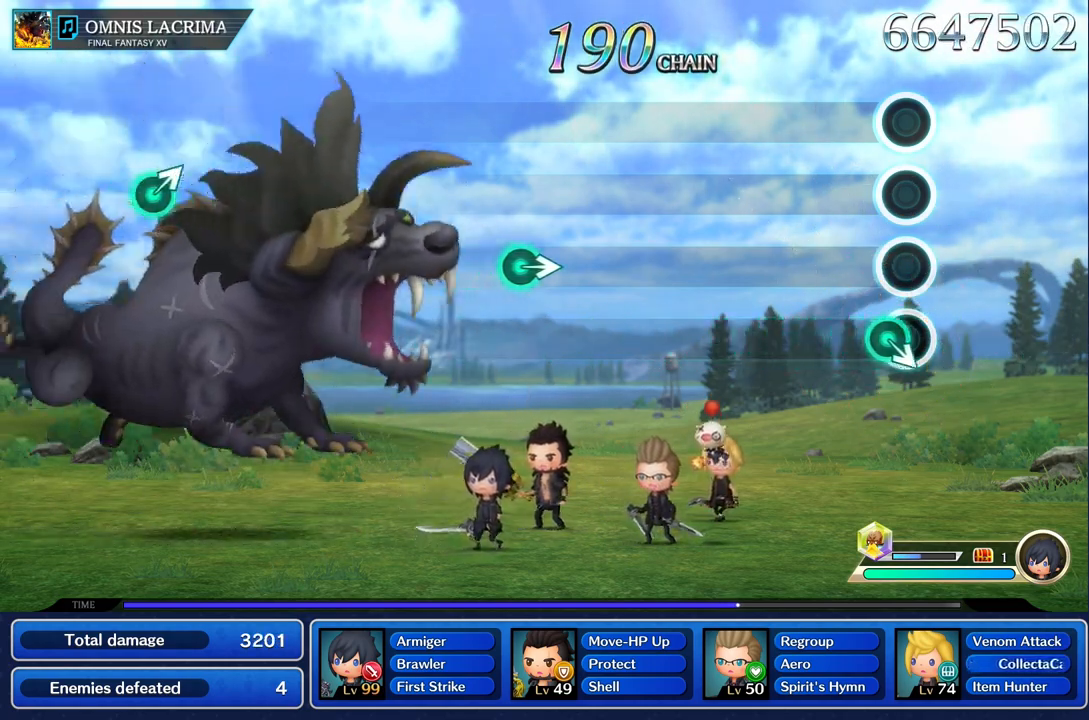
{"buttons": [], "left_stick": "center", "right_stick": "center"}
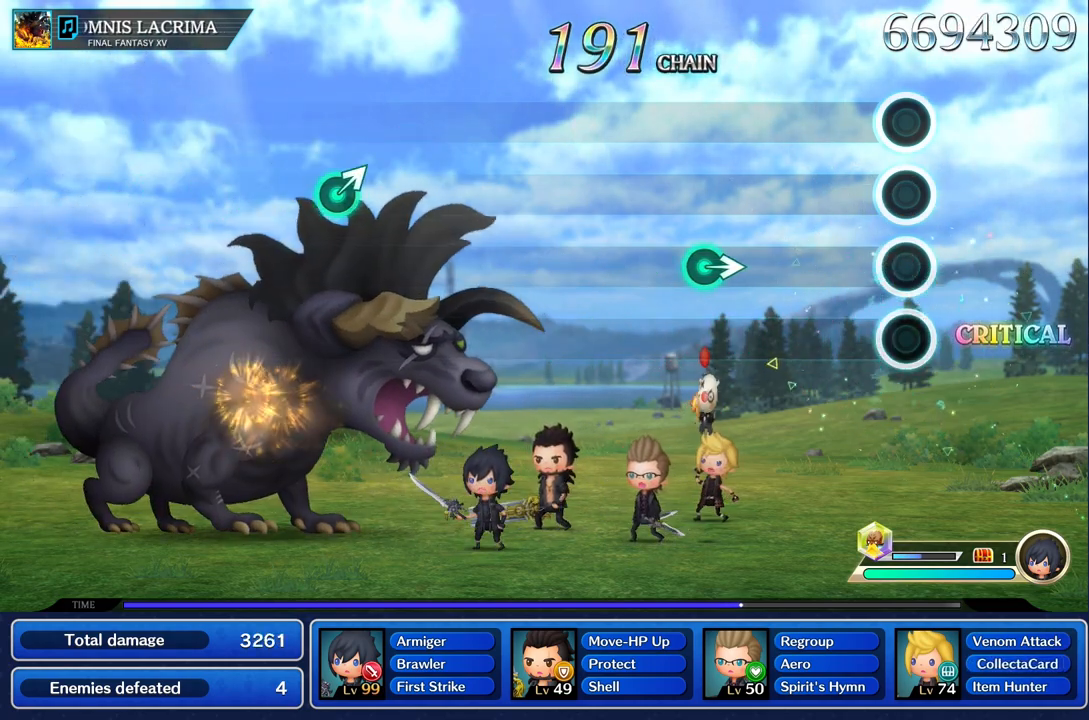
{"buttons": [], "left_stick": "center", "right_stick": "center", "events": []}
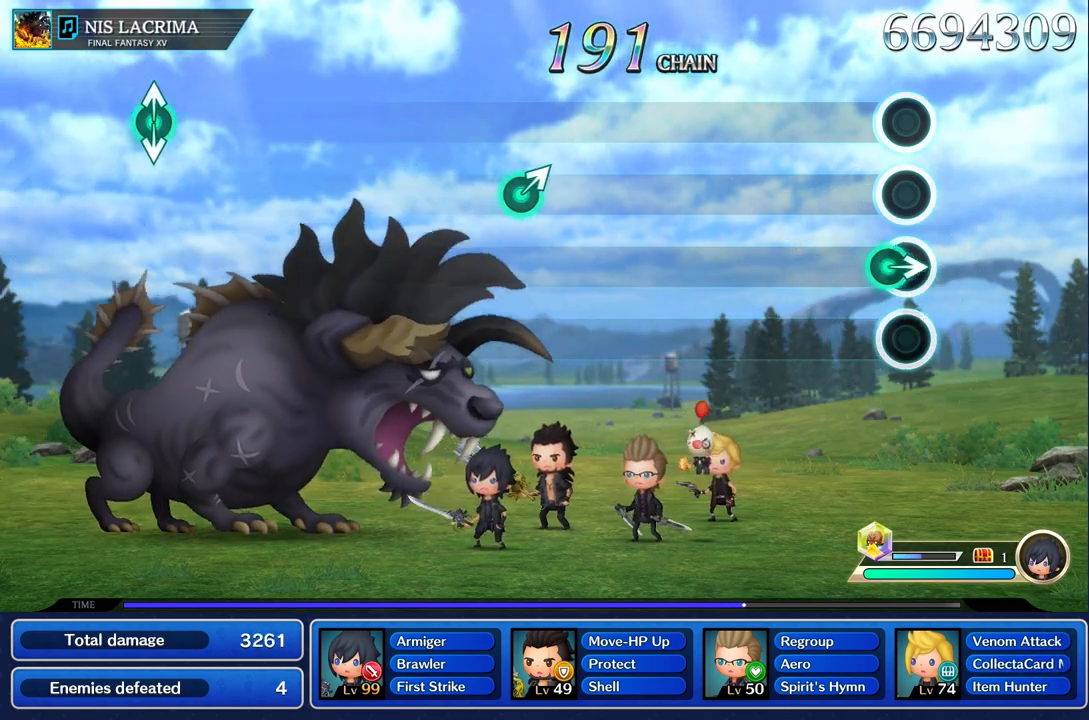
{"buttons": [], "left_stick": "center", "right_stick": "center", "events": [[50, "left_stick", "right"], [217, "left_stick", "center"]]}